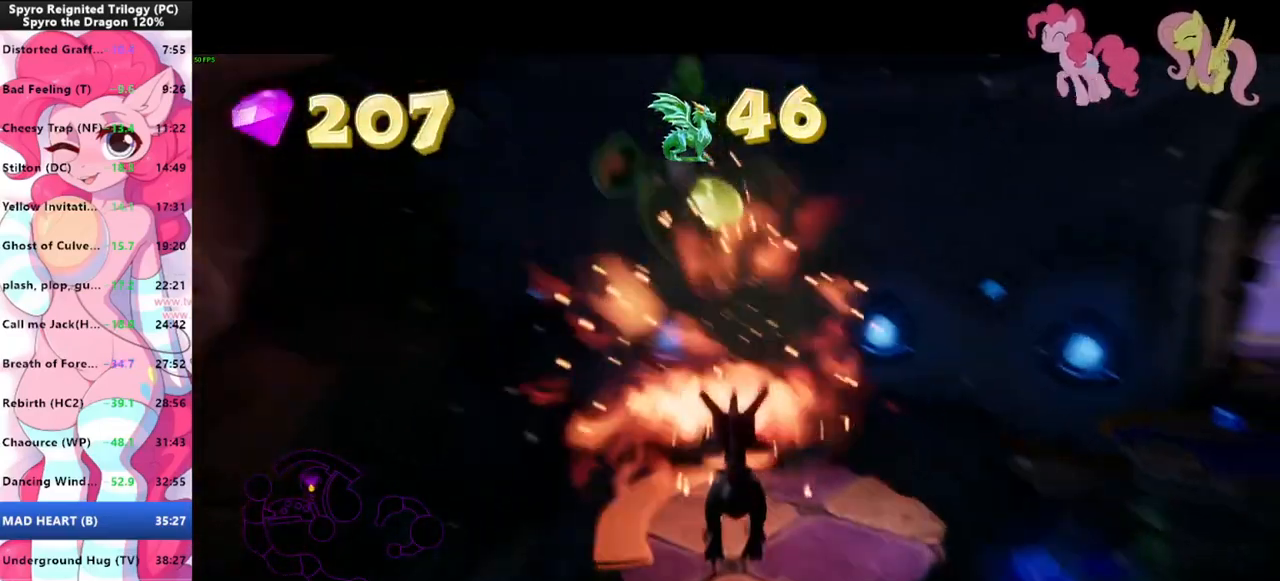
Gameplay with keyboard and mouse; each line is a JSON object with the keys and mouse buttons held at the frame after it. "events" lists presses ("down") and releases ("up") of "1", "3", "a", "d", "e", "f", "g", "q", "s", "shift", "space", "tab", "w", "mouse_left", "mouse_wheel" and "mouse_right" between this image and that frame as [ms after this image, input, new state], when the widget could be followed in between. "mouse_left", "mouse_wheel", "mouse_right" = the "left", "wheel", "right" buttons of the "mouse" list. No other keys are recorded. "wheel" means that the mouse wheel is clicked or scrolled. Mouse movement is not recorded.
{"keys": ["shift", "w"], "mouse": [], "events": [[33, "f", "up"], [66, "w", "up"], [300, "w", "down"], [500, "shift", "down"]]}
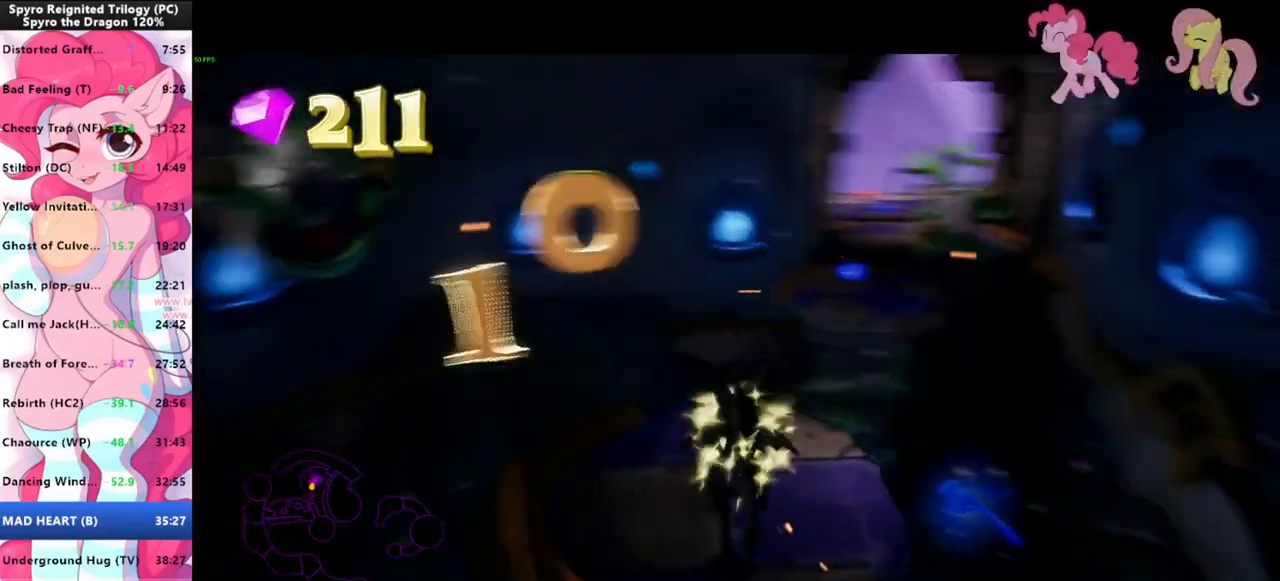
{"keys": ["w"], "mouse": [], "events": [[166, "shift", "up"], [166, "space", "down"], [333, "d", "down"], [366, "space", "up"], [400, "d", "up"]]}
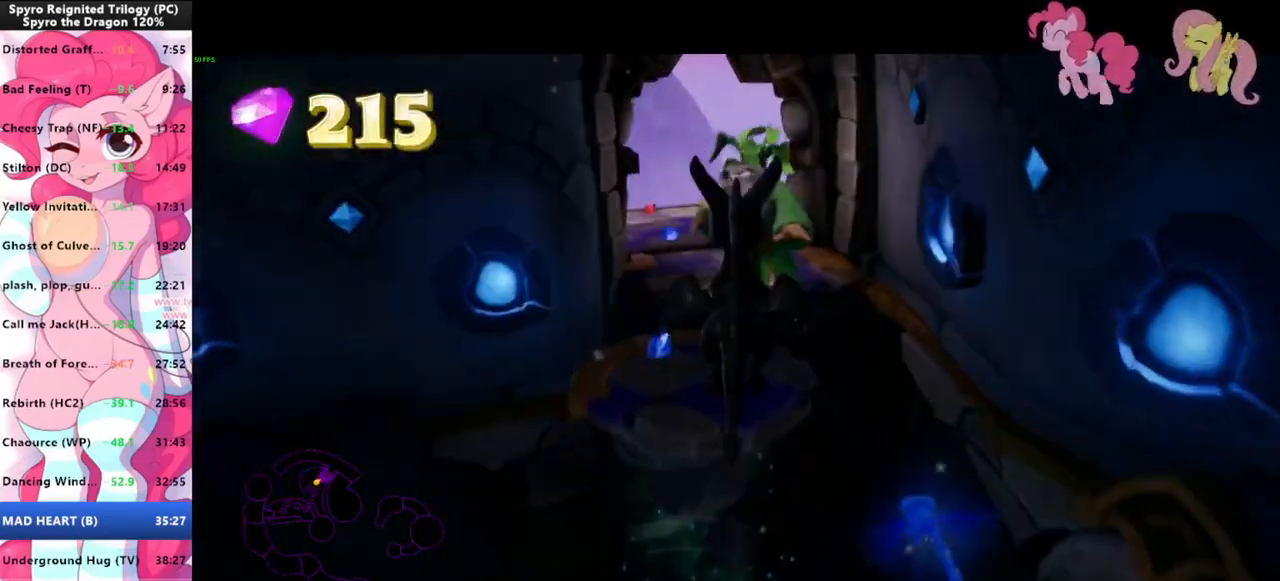
{"keys": [], "mouse": [], "events": [[100, "space", "down"], [133, "space", "up"], [333, "f", "down"], [366, "f", "up"], [433, "w", "up"]]}
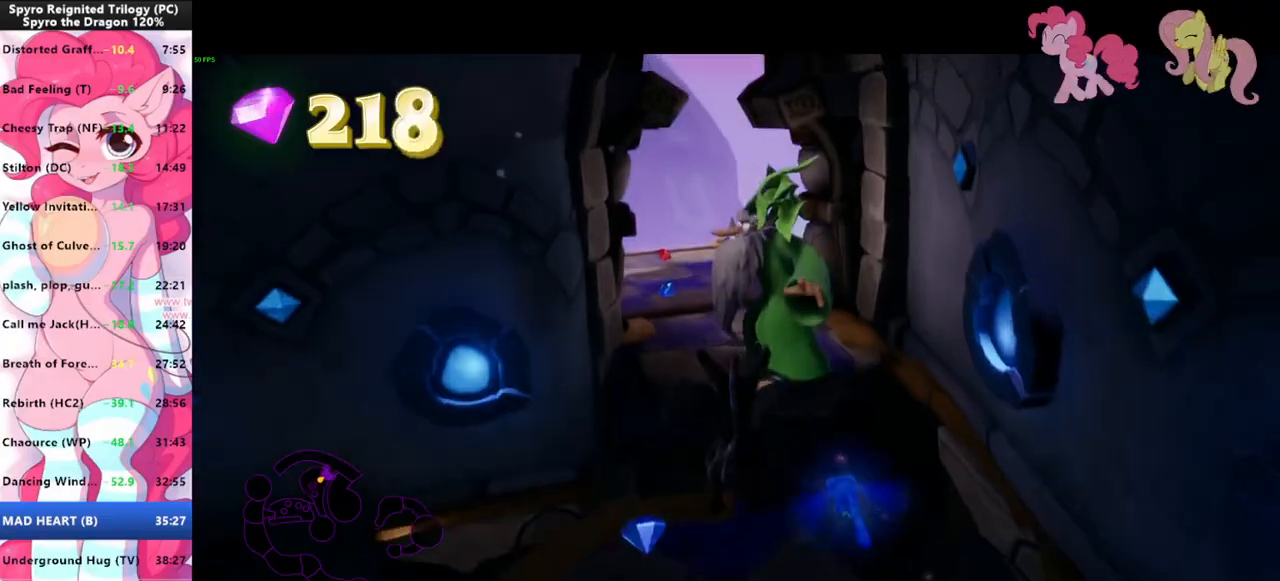
{"keys": ["shift", "space", "w"], "mouse": [], "events": [[33, "s", "down"], [100, "s", "up"], [266, "w", "down"], [366, "shift", "down"], [500, "space", "down"]]}
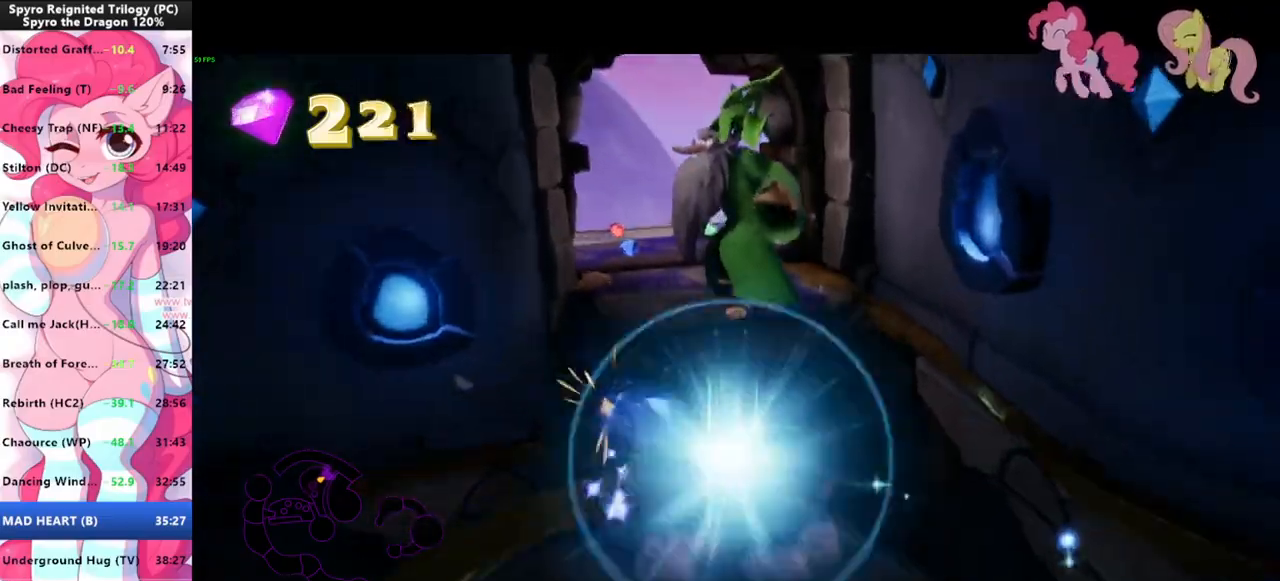
{"keys": ["space", "w"], "mouse": [], "events": [[33, "shift", "up"], [233, "mouse_left", "down"], [266, "space", "up"], [366, "mouse_left", "up"], [400, "space", "down"]]}
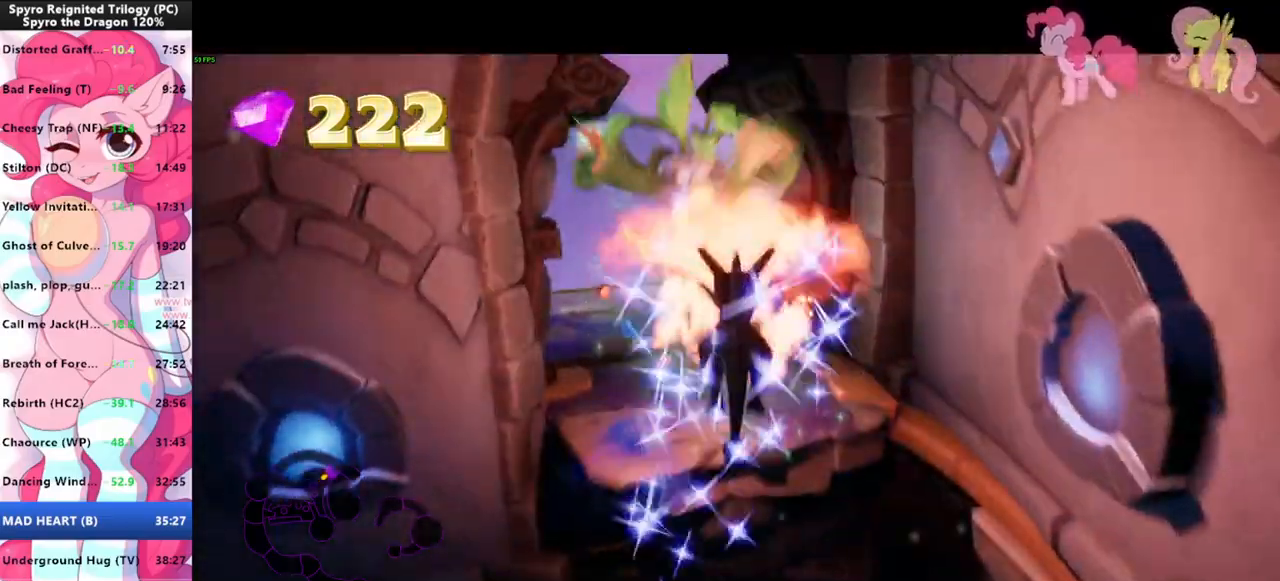
{"keys": ["w"], "mouse": [], "events": [[66, "space", "up"], [366, "f", "down"], [433, "f", "up"]]}
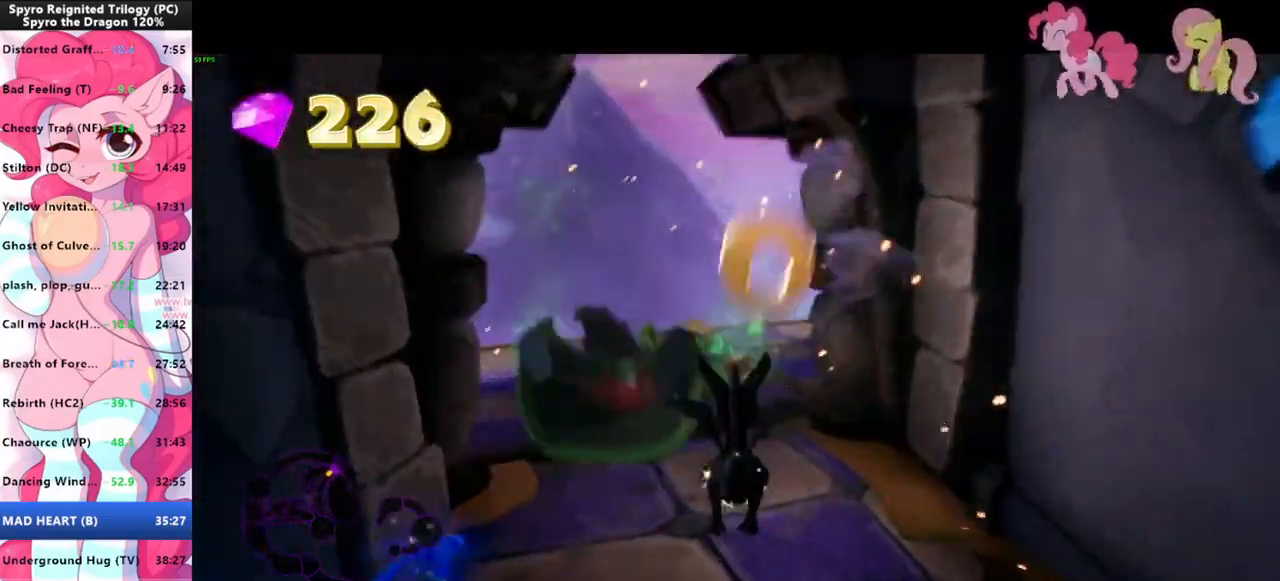
{"keys": ["shift"], "mouse": [], "events": [[33, "w", "up"], [133, "w", "down"], [266, "shift", "down"], [333, "w", "up"]]}
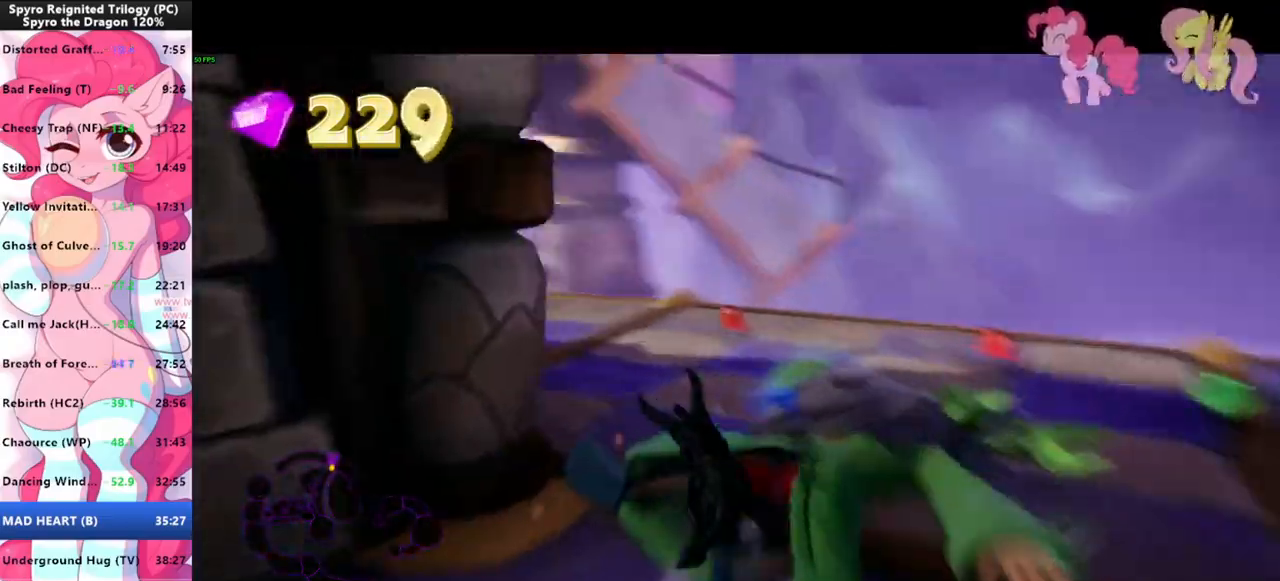
{"keys": ["shift"], "mouse": [], "events": []}
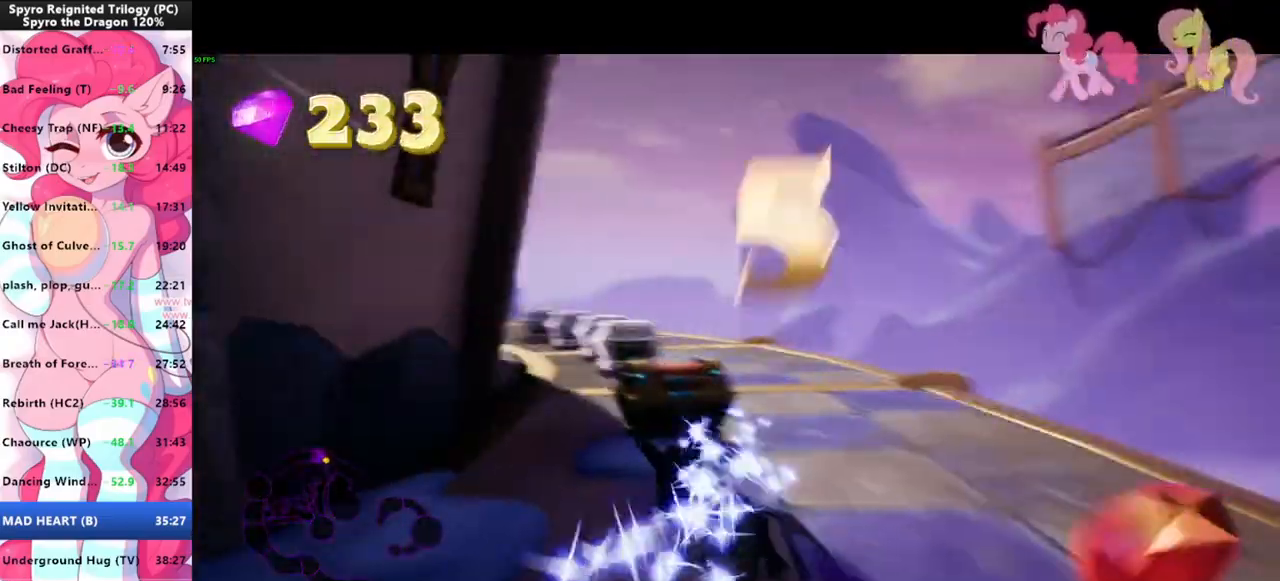
{"keys": ["shift"], "mouse": [], "events": []}
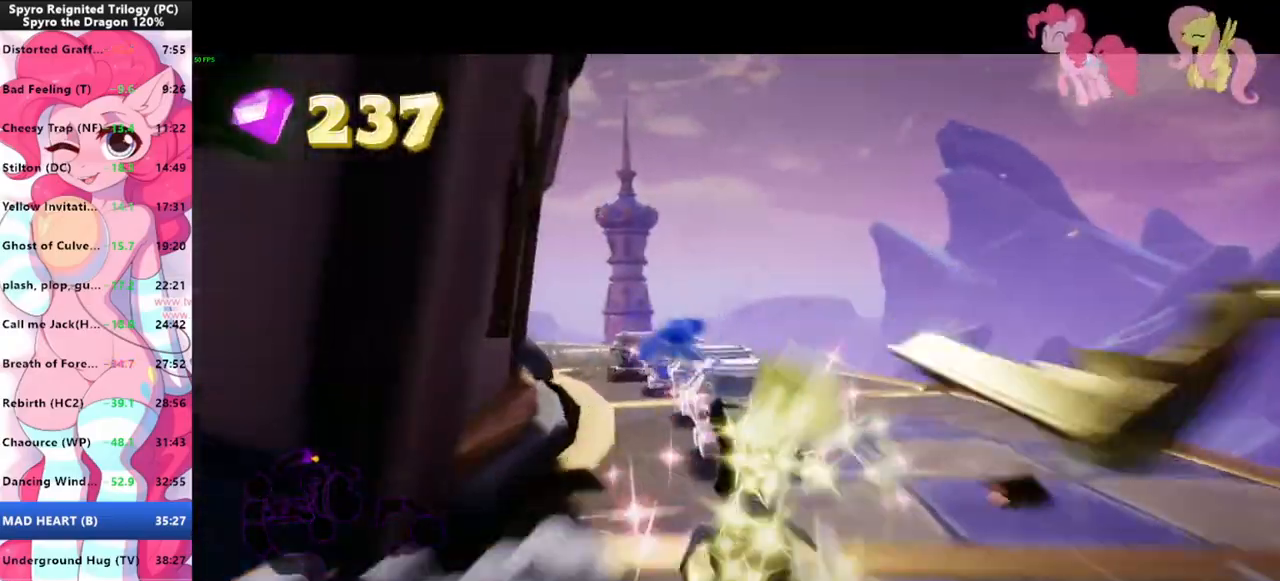
{"keys": ["shift"], "mouse": [], "events": []}
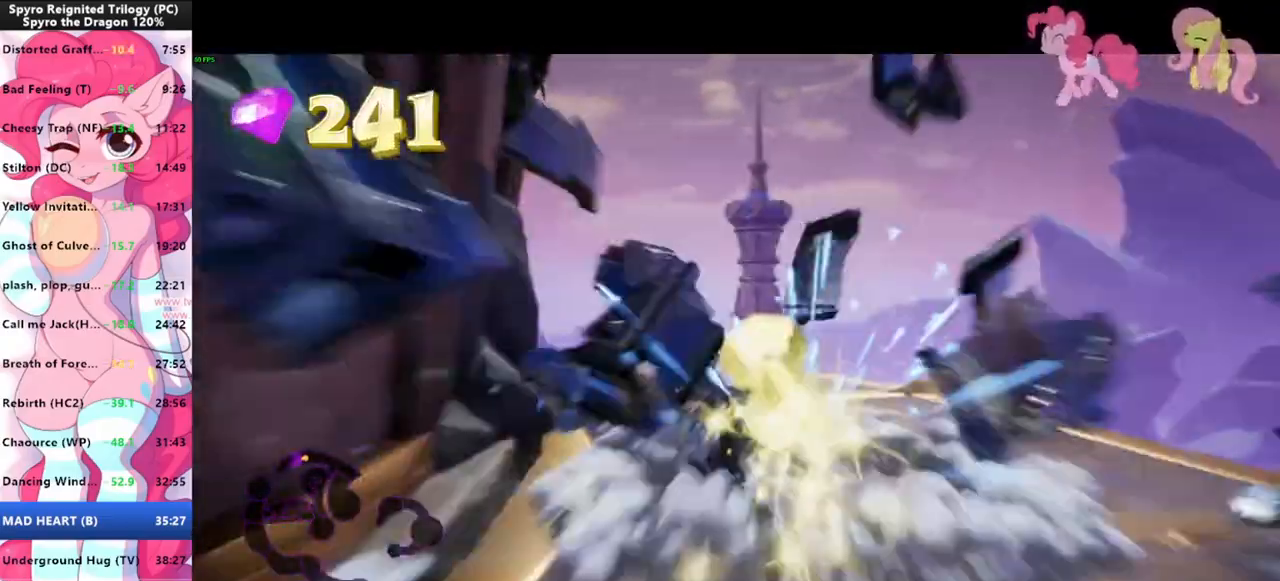
{"keys": ["d"], "mouse": [], "events": [[333, "s", "down"], [366, "d", "down"], [400, "shift", "up"], [500, "s", "up"]]}
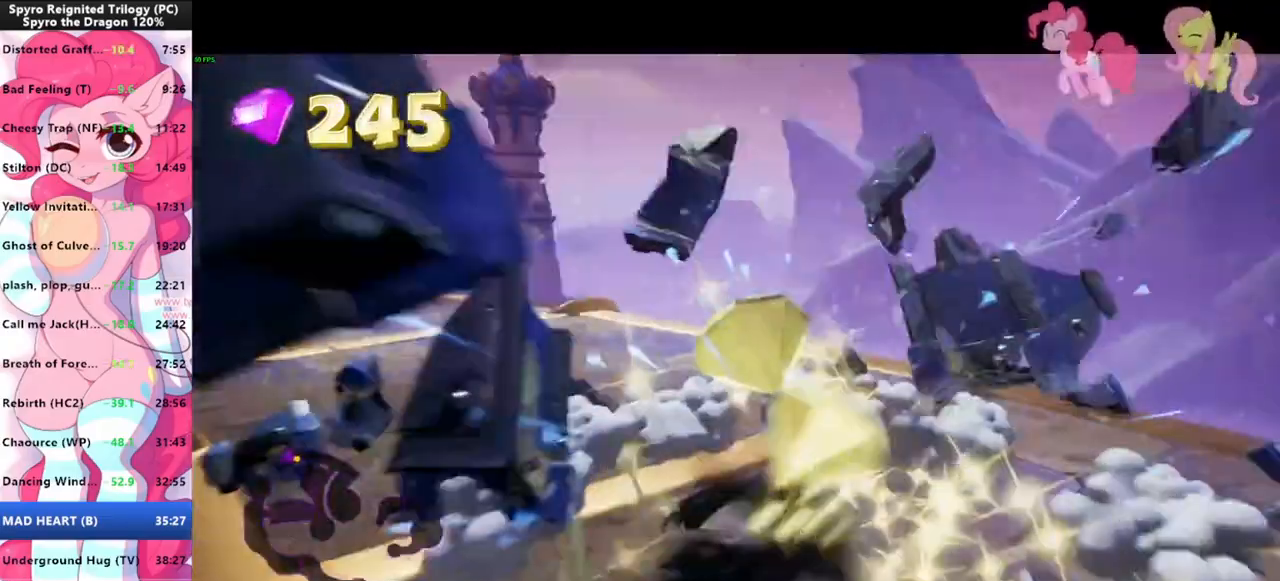
{"keys": ["shift"], "mouse": [], "events": [[133, "shift", "down"], [333, "d", "up"]]}
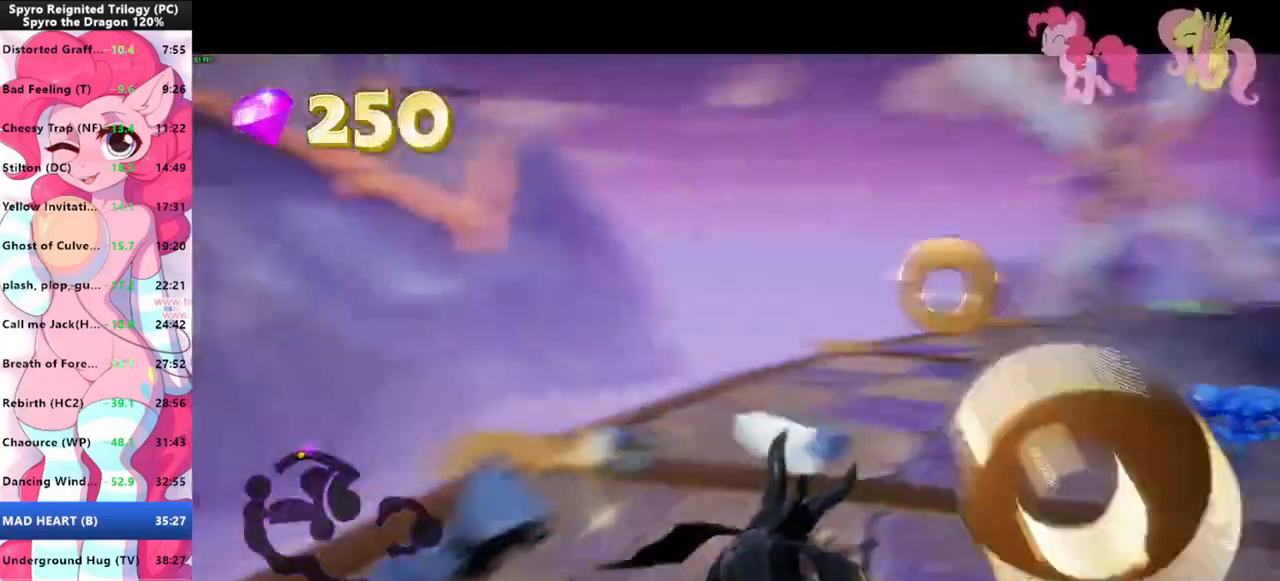
{"keys": ["shift"], "mouse": [], "events": [[33, "d", "down"], [166, "d", "up"]]}
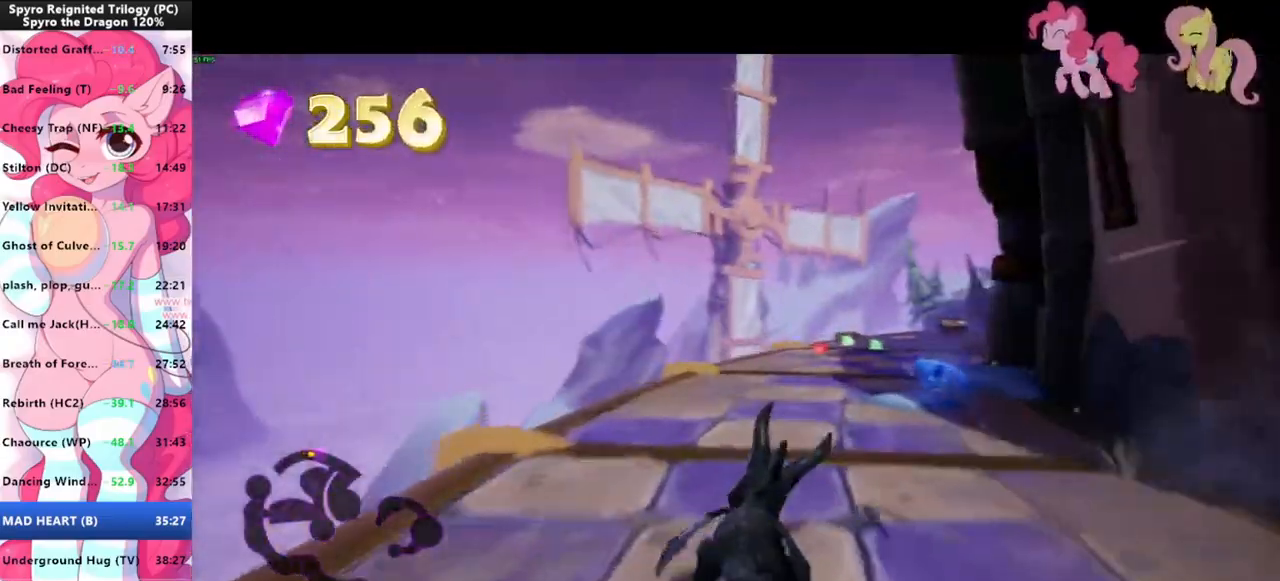
{"keys": ["shift"], "mouse": [], "events": []}
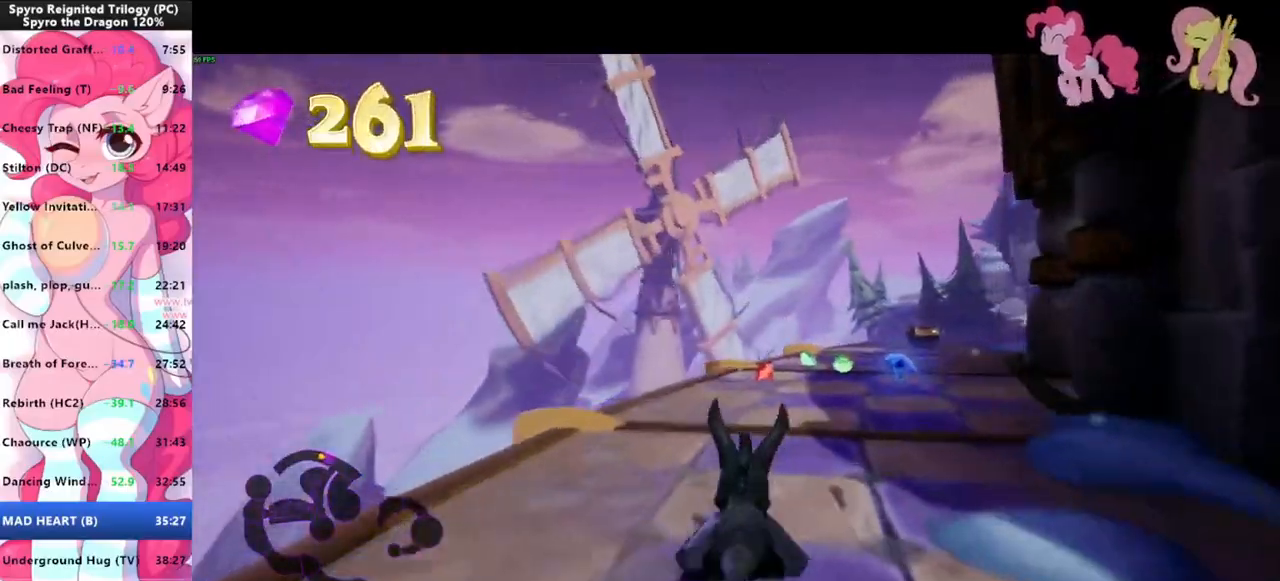
{"keys": ["shift"], "mouse": [], "events": []}
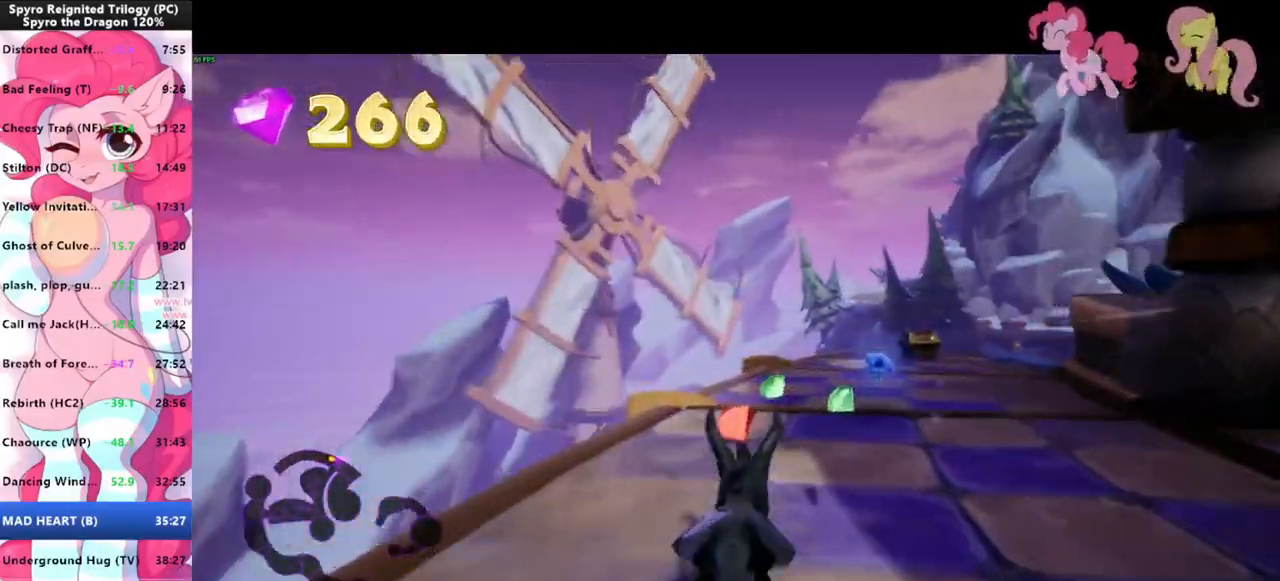
{"keys": ["shift"], "mouse": [], "events": []}
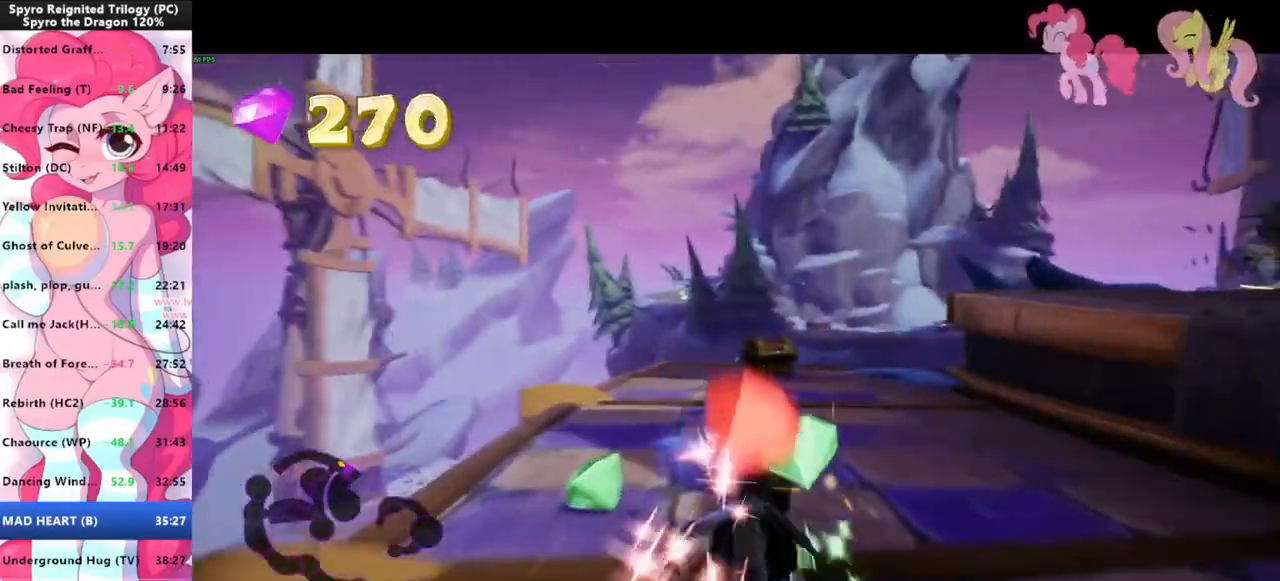
{"keys": ["shift"], "mouse": [], "events": []}
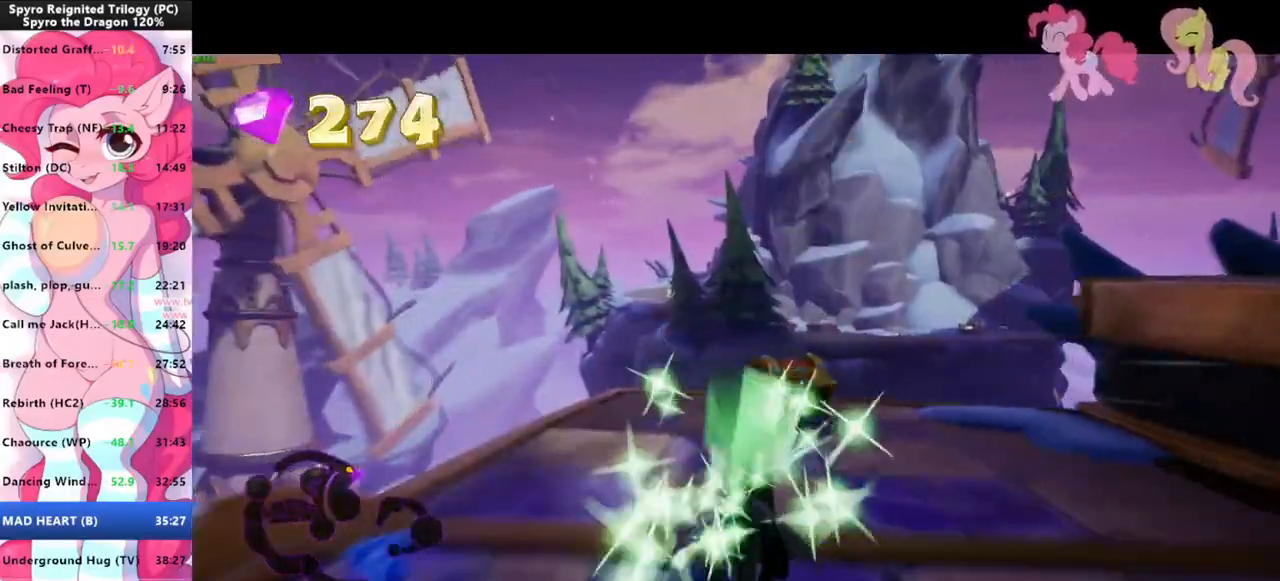
{"keys": ["d", "shift"], "mouse": [], "events": [[300, "s", "down"], [300, "shift", "up"], [333, "d", "down"], [466, "s", "up"], [466, "shift", "down"]]}
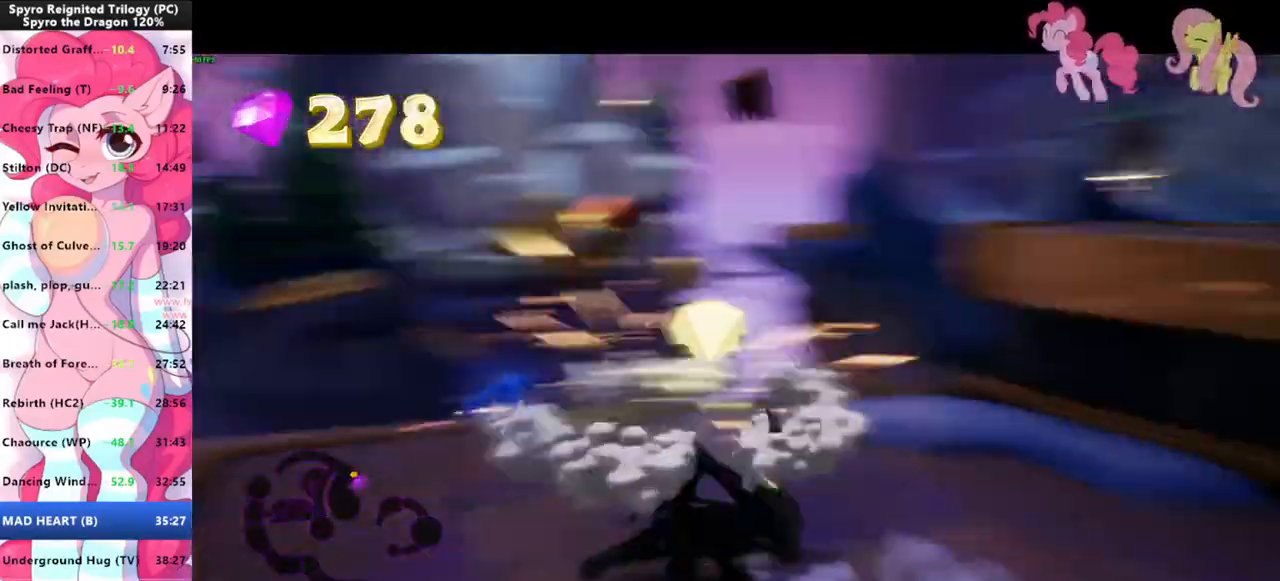
{"keys": ["shift", "space"], "mouse": [], "events": [[33, "d", "up"], [66, "space", "down"]]}
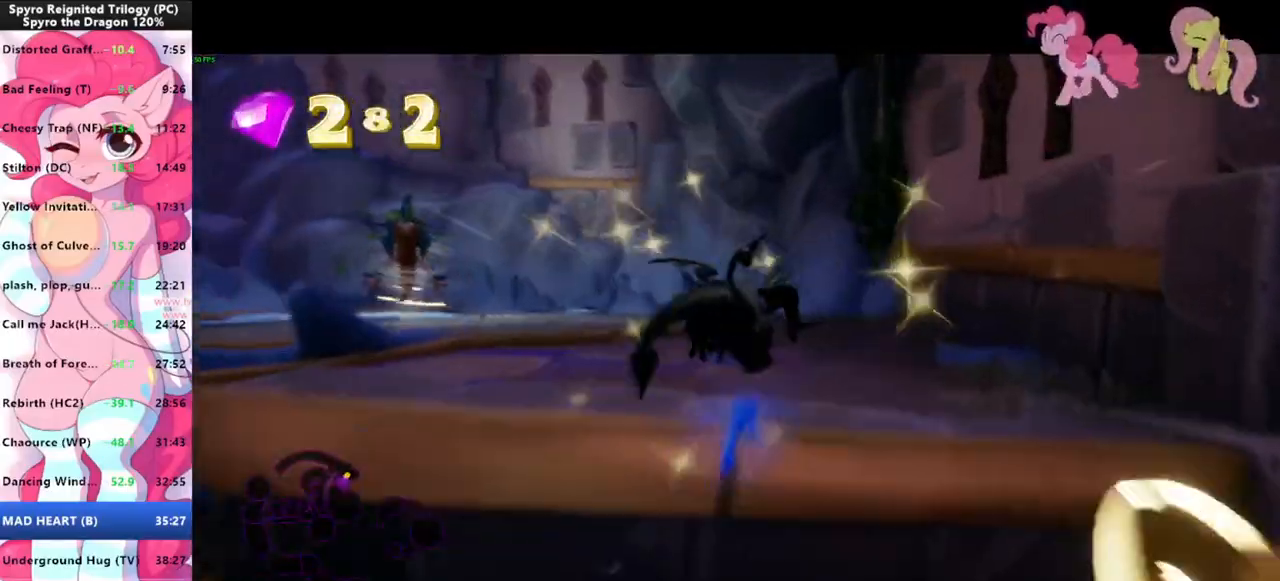
{"keys": ["shift"], "mouse": [], "events": [[33, "space", "up"], [166, "a", "down"], [333, "a", "up"]]}
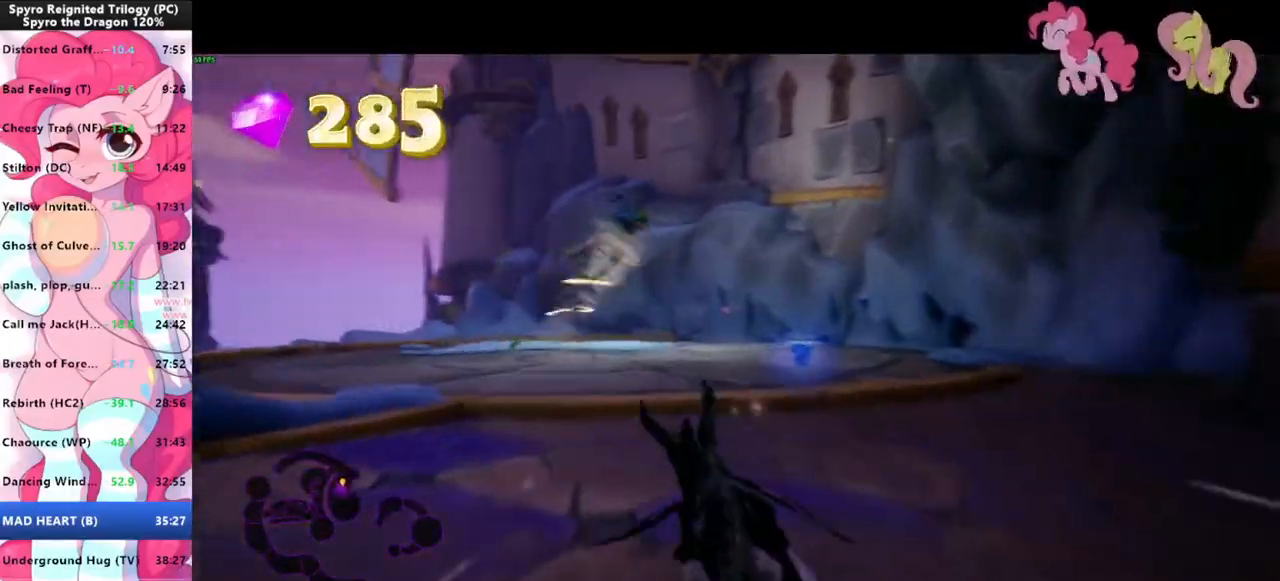
{"keys": ["shift"], "mouse": [], "events": []}
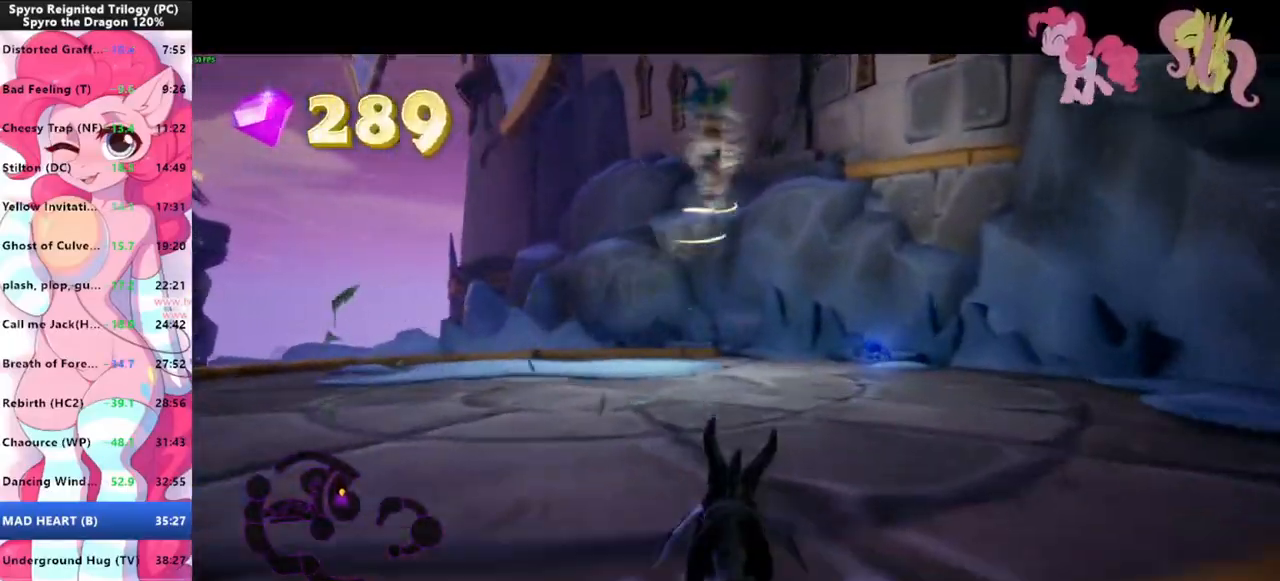
{"keys": ["space", "w"], "mouse": ["left"], "events": [[366, "w", "down"], [400, "shift", "up"], [400, "space", "down"], [500, "mouse_left", "down"]]}
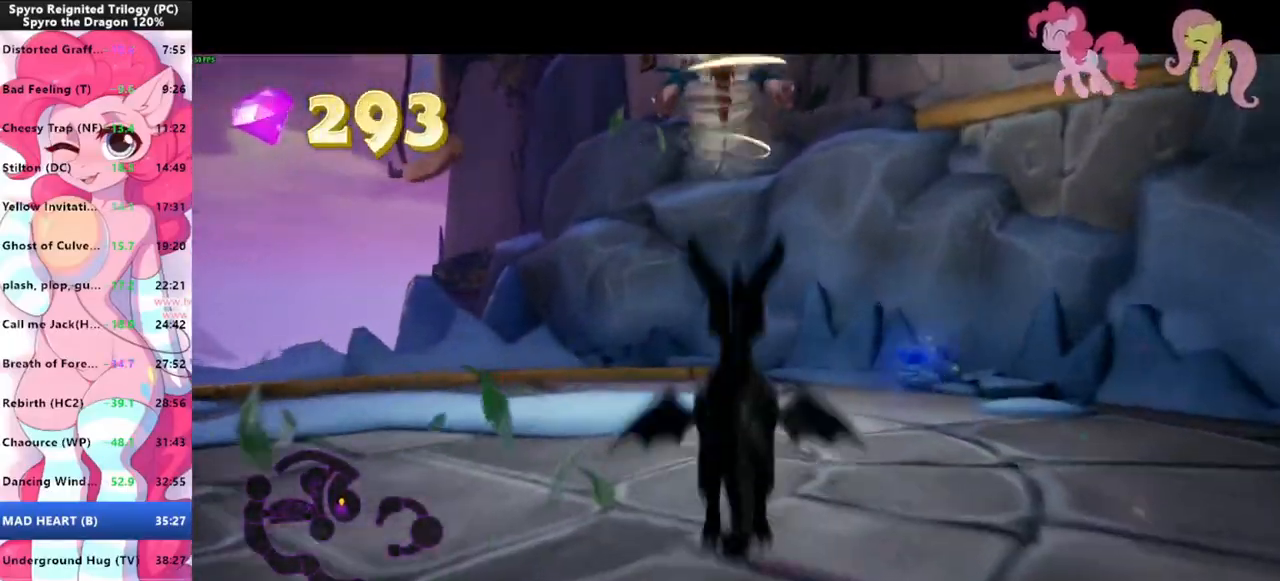
{"keys": ["w"], "mouse": [], "events": [[100, "mouse_left", "up"], [133, "mouse_left", "down"], [233, "mouse_left", "up"], [333, "space", "up"]]}
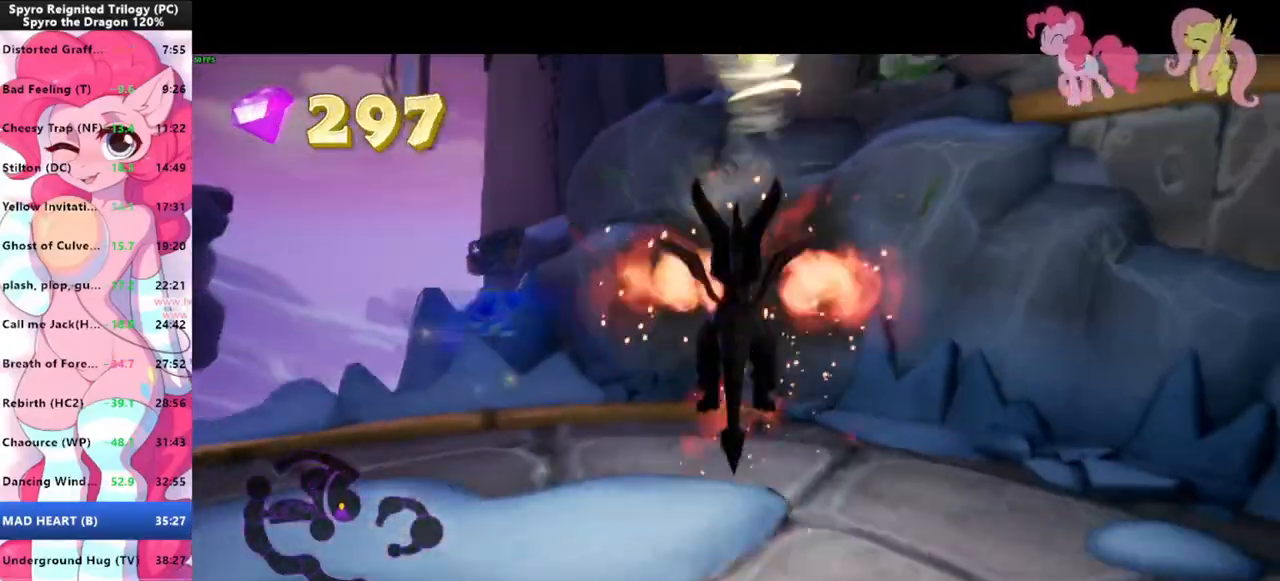
{"keys": ["w"], "mouse": [], "events": [[200, "d", "down"], [233, "w", "up"], [300, "d", "up"], [433, "w", "down"]]}
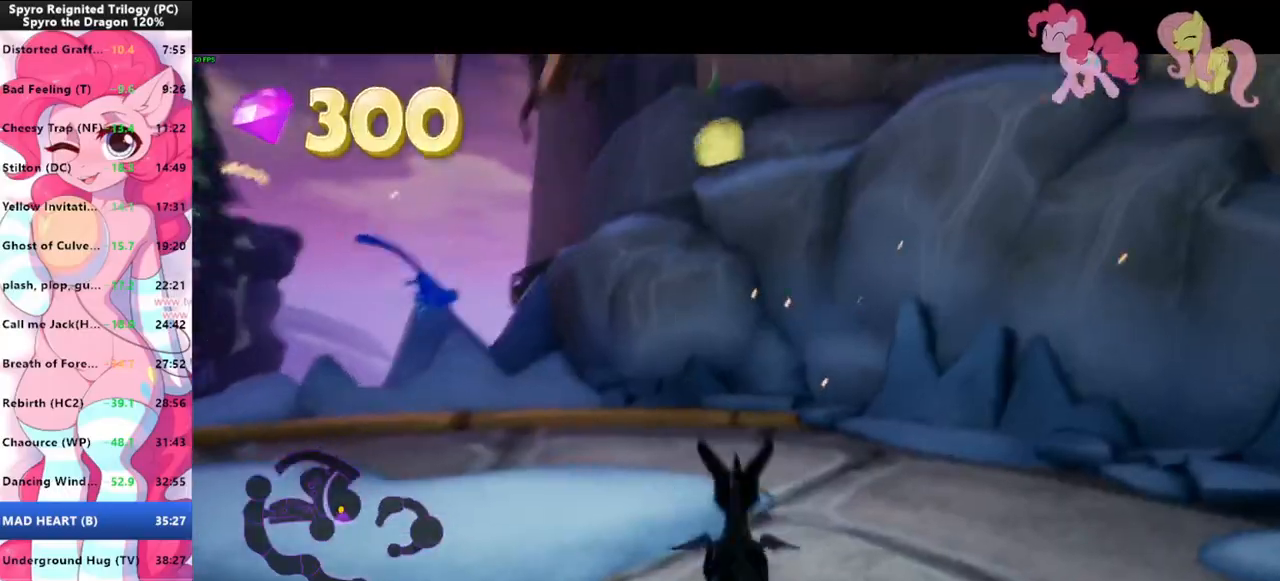
{"keys": ["a", "shift"], "mouse": [], "events": [[100, "shift", "down"], [200, "w", "up"], [266, "a", "down"]]}
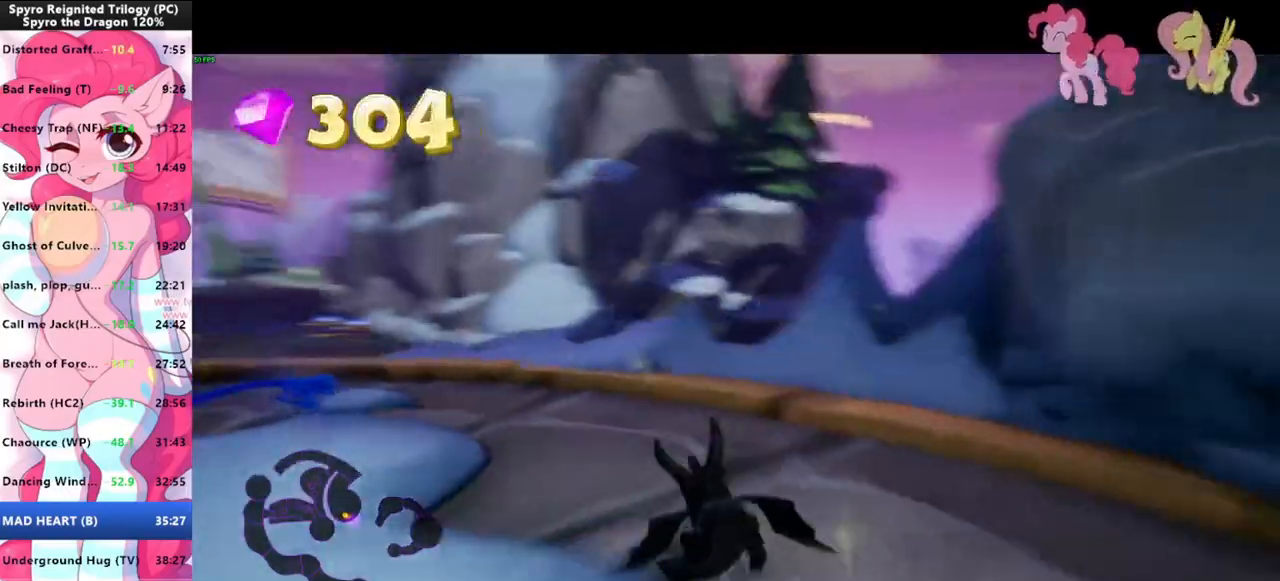
{"keys": ["shift"], "mouse": [], "events": [[100, "a", "up"]]}
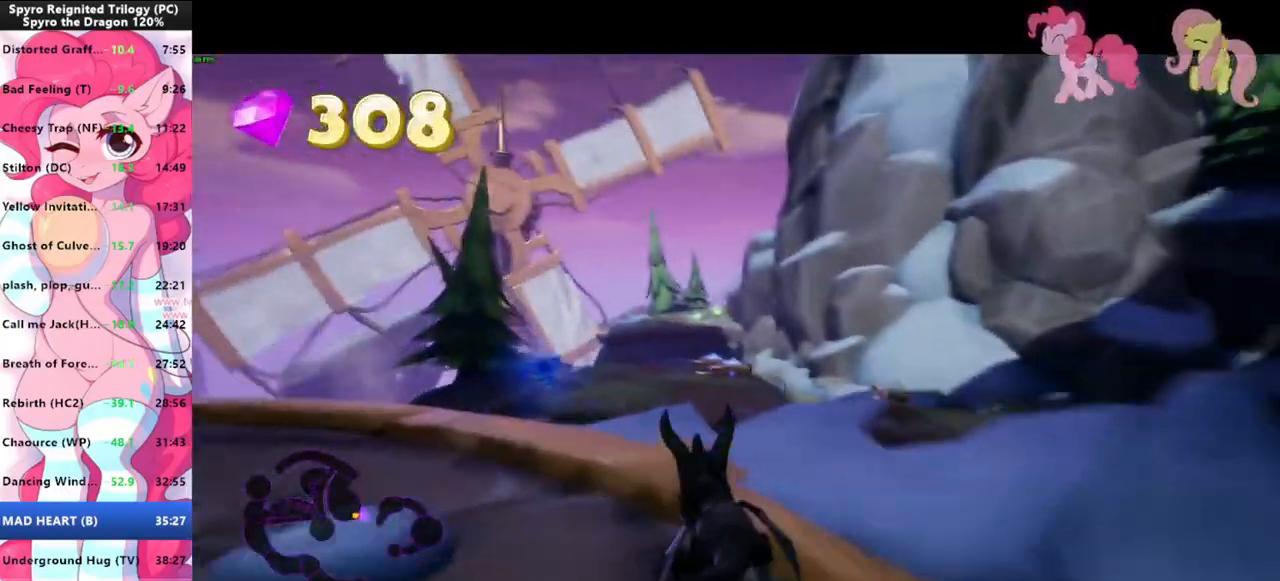
{"keys": ["w"], "mouse": [], "events": [[100, "space", "down"], [433, "shift", "up"], [433, "space", "up"], [433, "w", "down"]]}
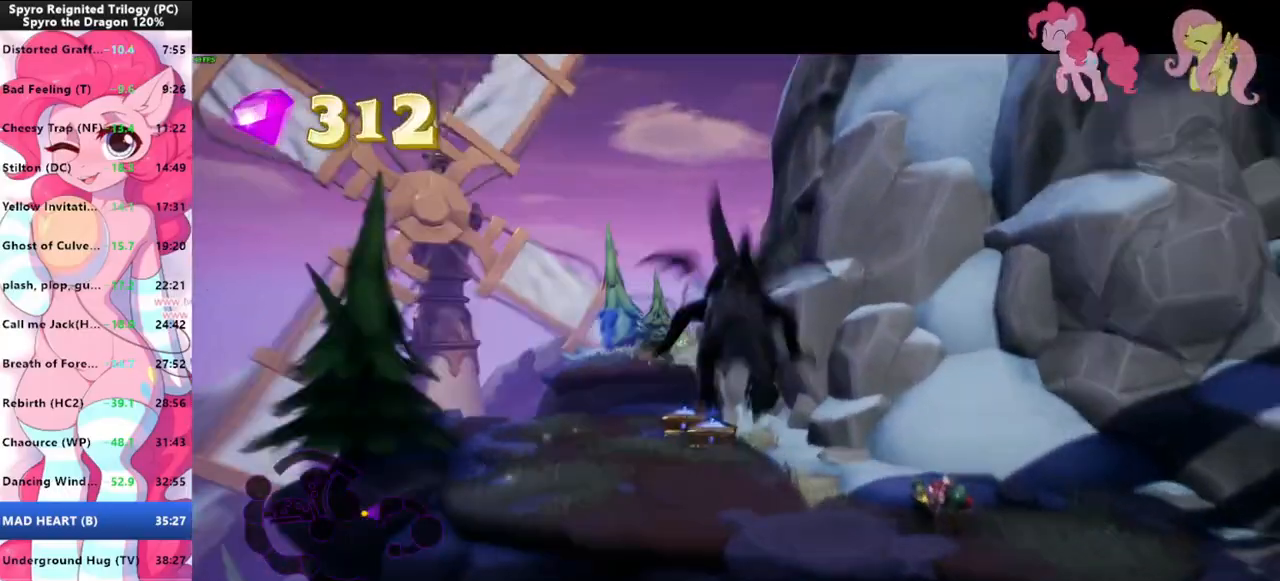
{"keys": ["w"], "mouse": [], "events": [[66, "space", "down"], [166, "space", "up"], [400, "d", "down"], [500, "d", "up"]]}